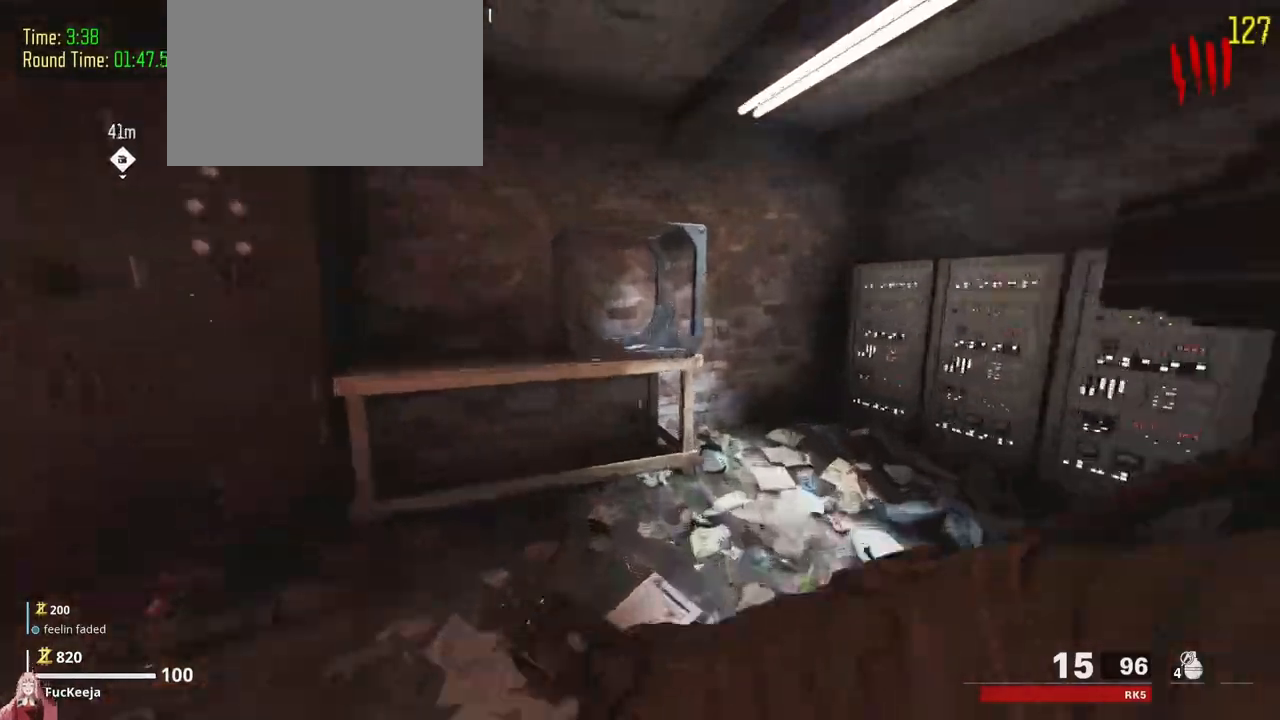
Gameplay with keyboard and mouse; each line is a JSON object with the keys held at the frame after it. "events" lists presses ("down") and releases ("up") of "1", "2", "3", "4", "5", "a", "alt", "c", "caps_lock", "ctrl", "d", "e", "f", "g", "q", "r", "s", "shift", "t", "tab", "v", "w", "x" and "z" between this image and that frame as [ms after this image, input, new state], when the widget could be followed in between. No other keys are recorded. Mouse buttons are not recorded. Not read: mouse_move.
{"keys": ["a", "shift", "w"], "events": [[167, "f", "down"], [467, "a", "down"], [500, "f", "up"]]}
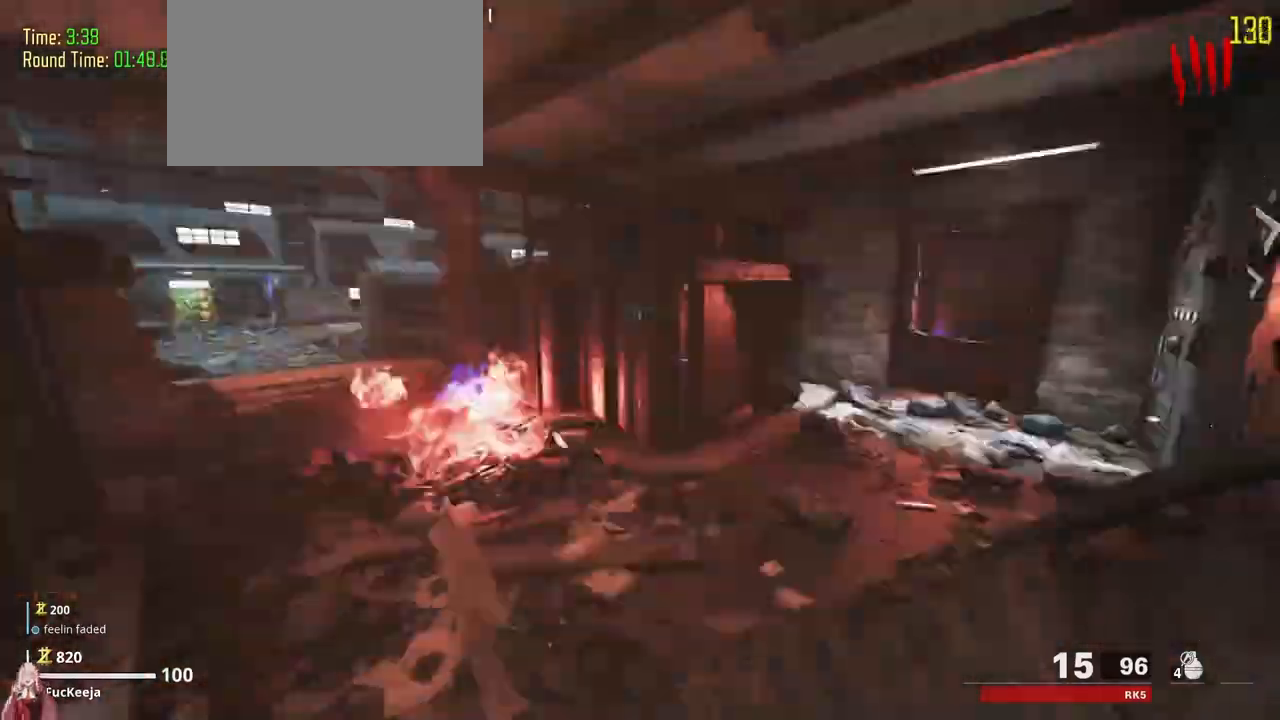
{"keys": ["a", "shift", "w"], "events": [[100, "a", "up"], [400, "a", "down"]]}
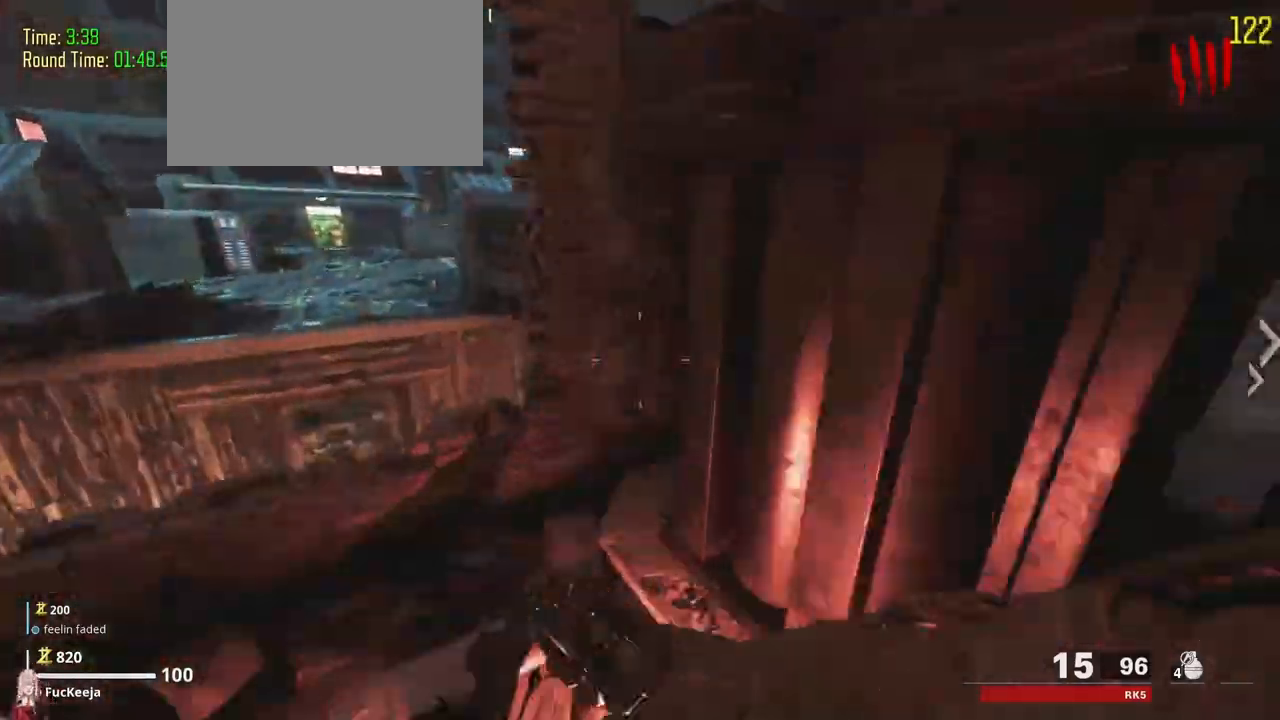
{"keys": ["shift", "w"]}
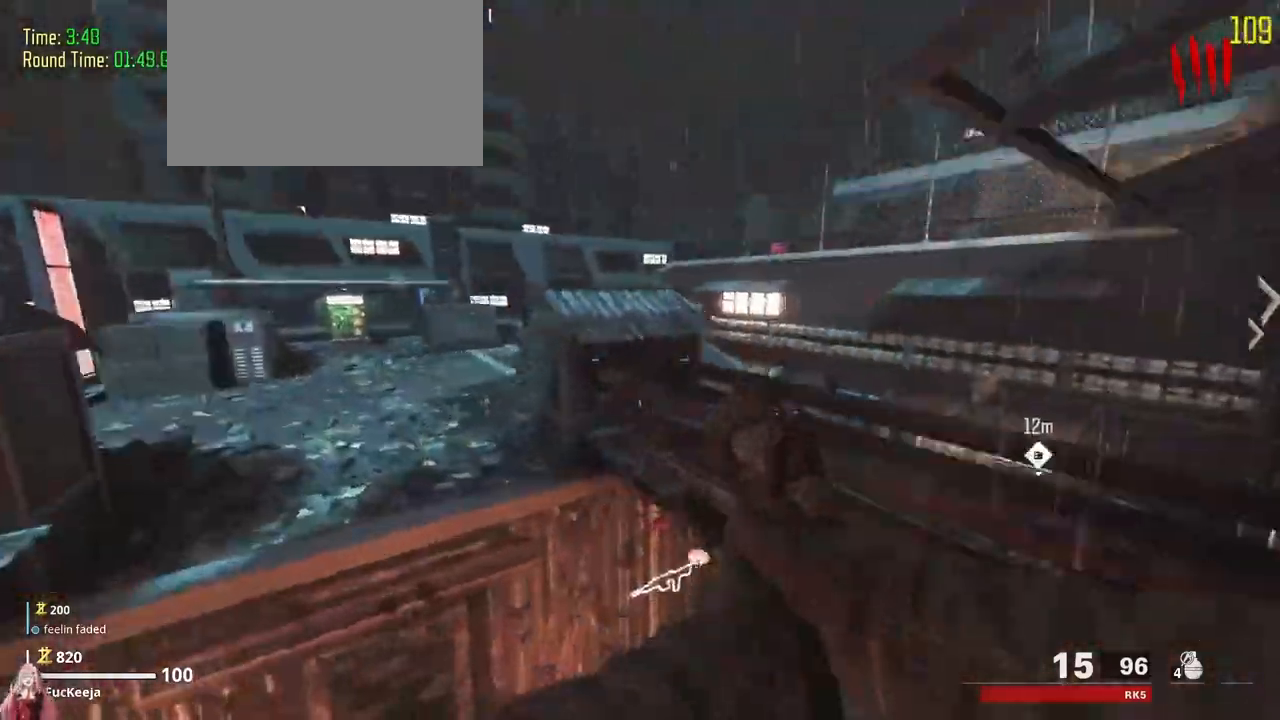
{"keys": ["d", "shift", "w"], "events": [[100, "d", "down"]]}
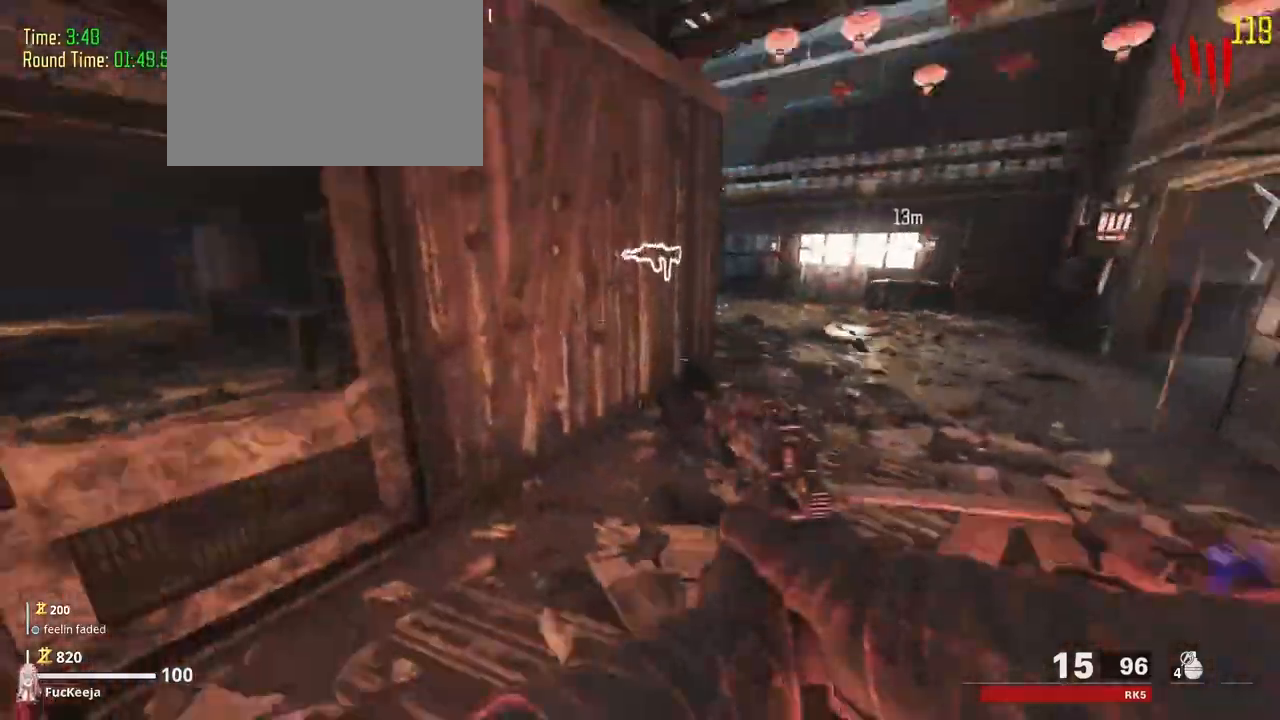
{"keys": ["shift", "w"]}
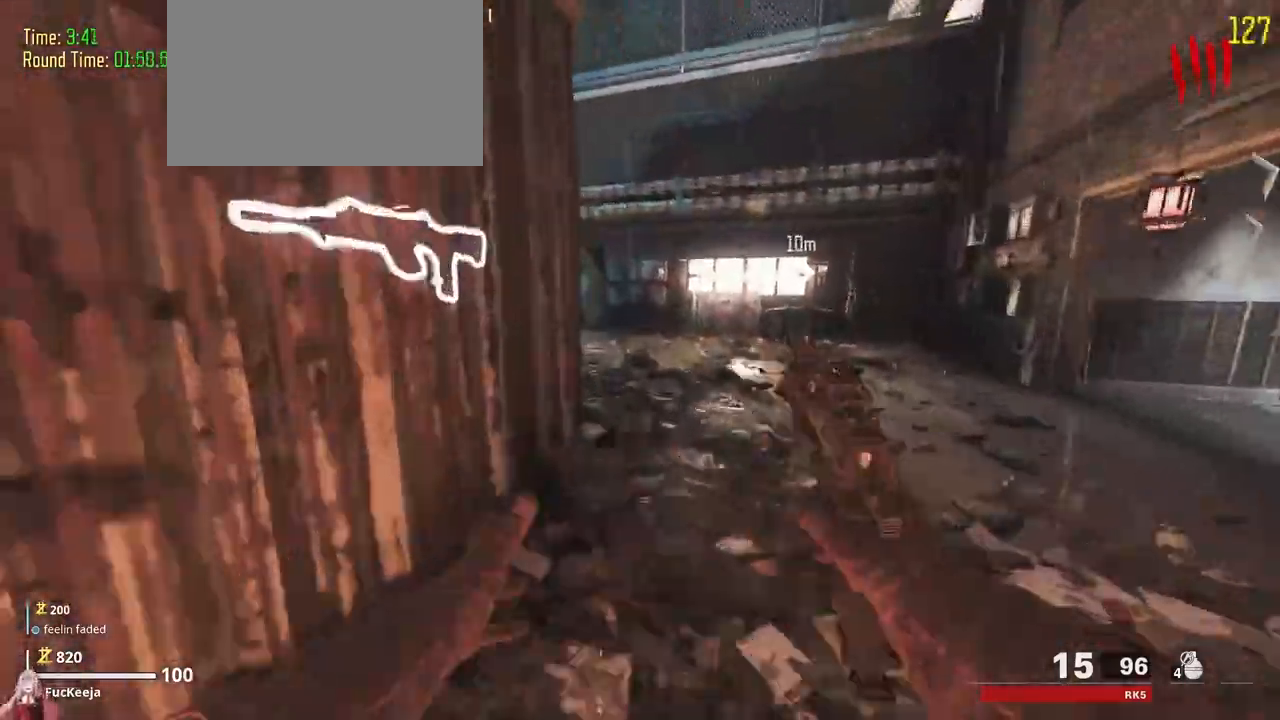
{"keys": ["shift", "w"]}
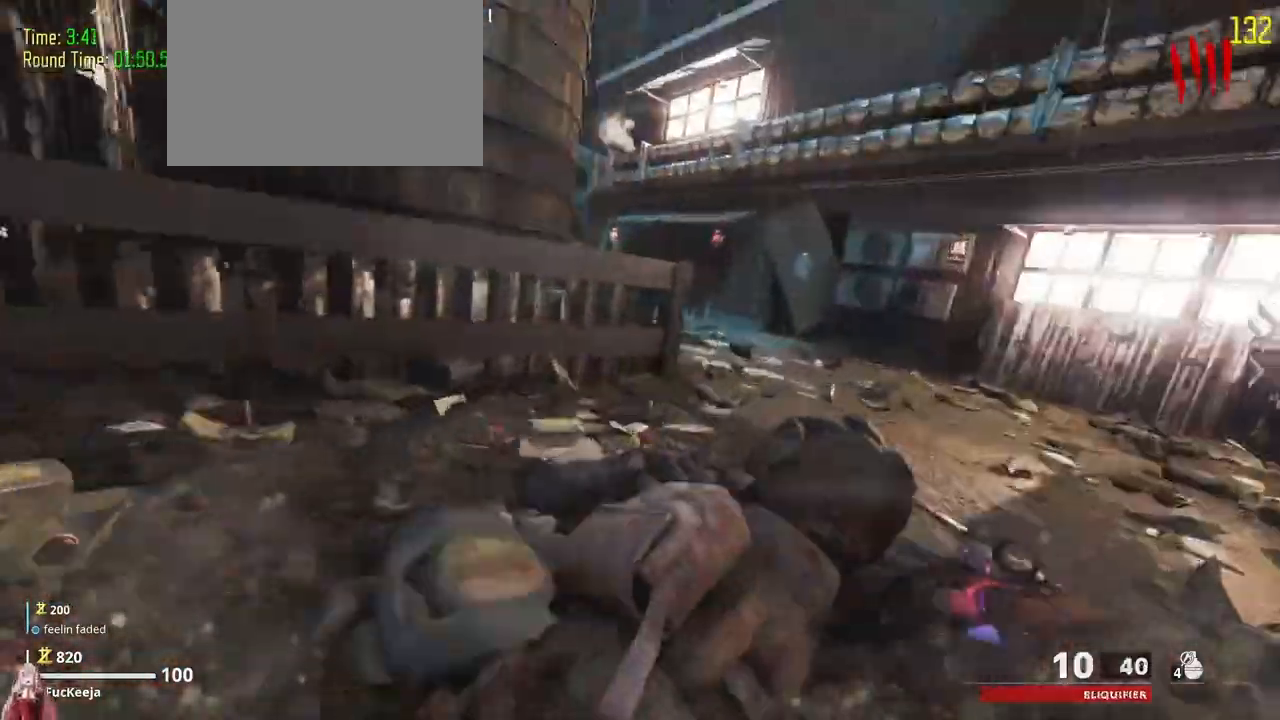
{"keys": ["shift", "w"], "events": []}
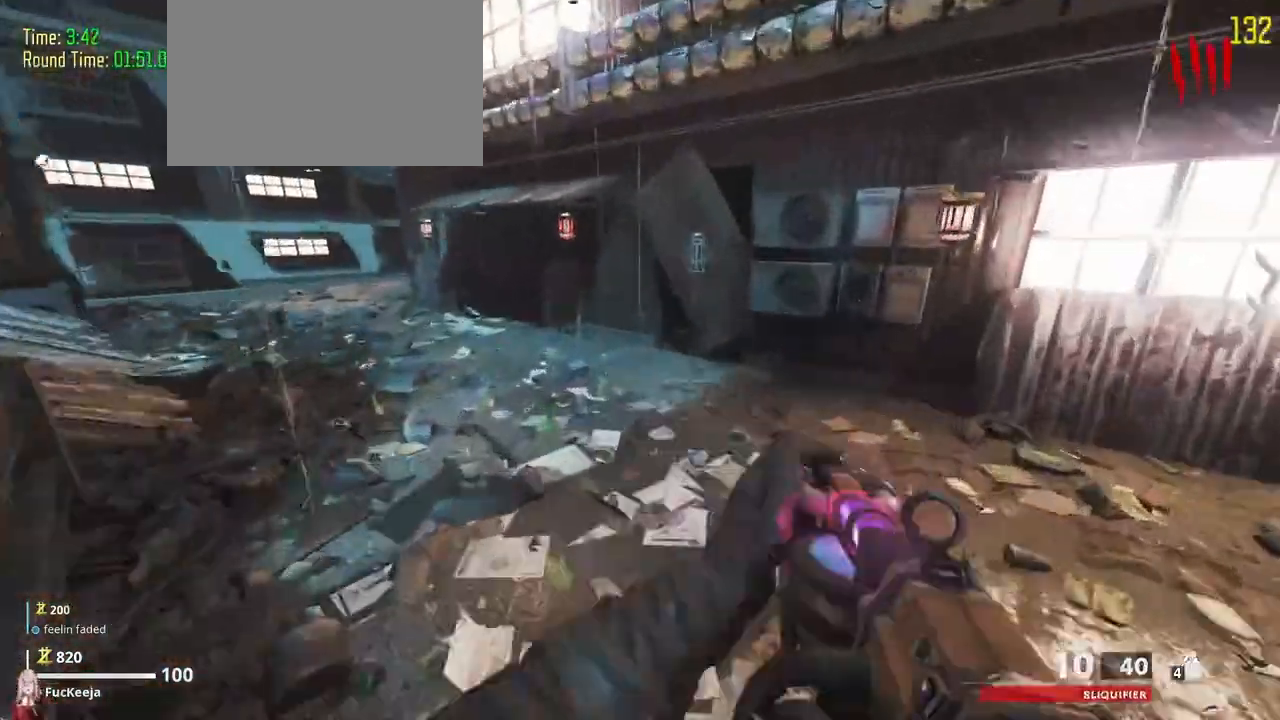
{"keys": ["shift", "w"]}
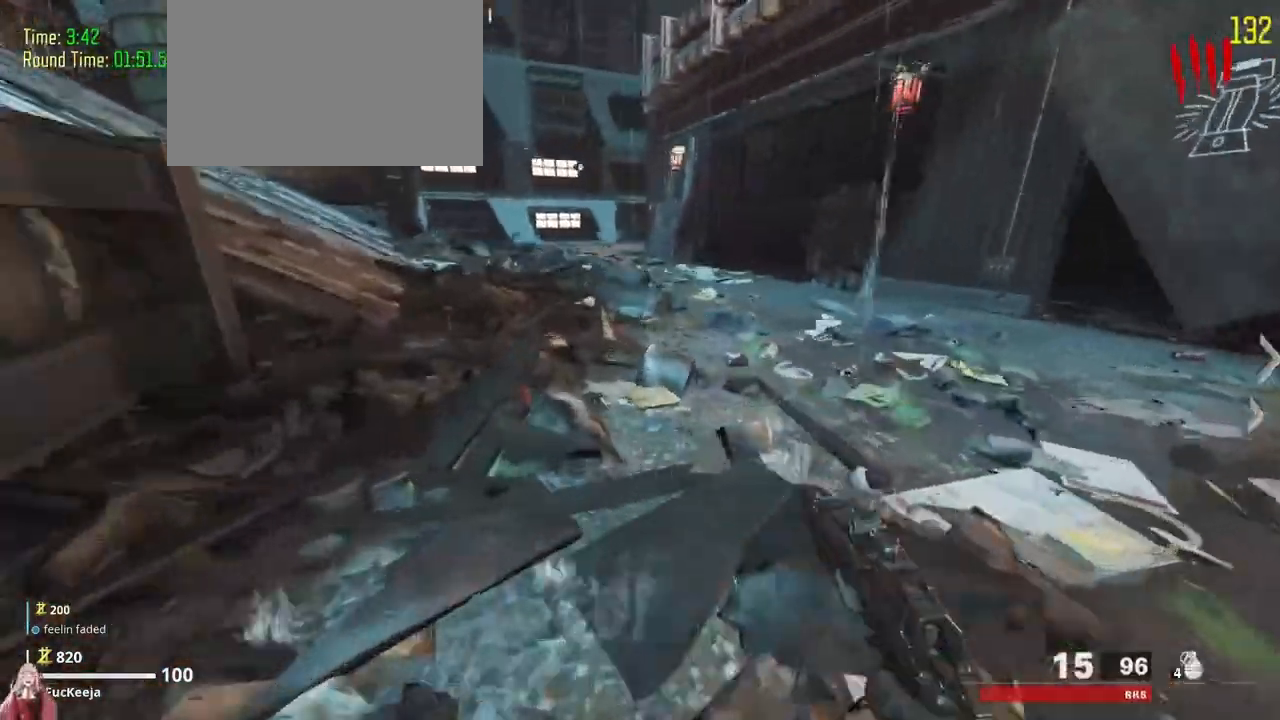
{"keys": ["shift", "w"], "events": []}
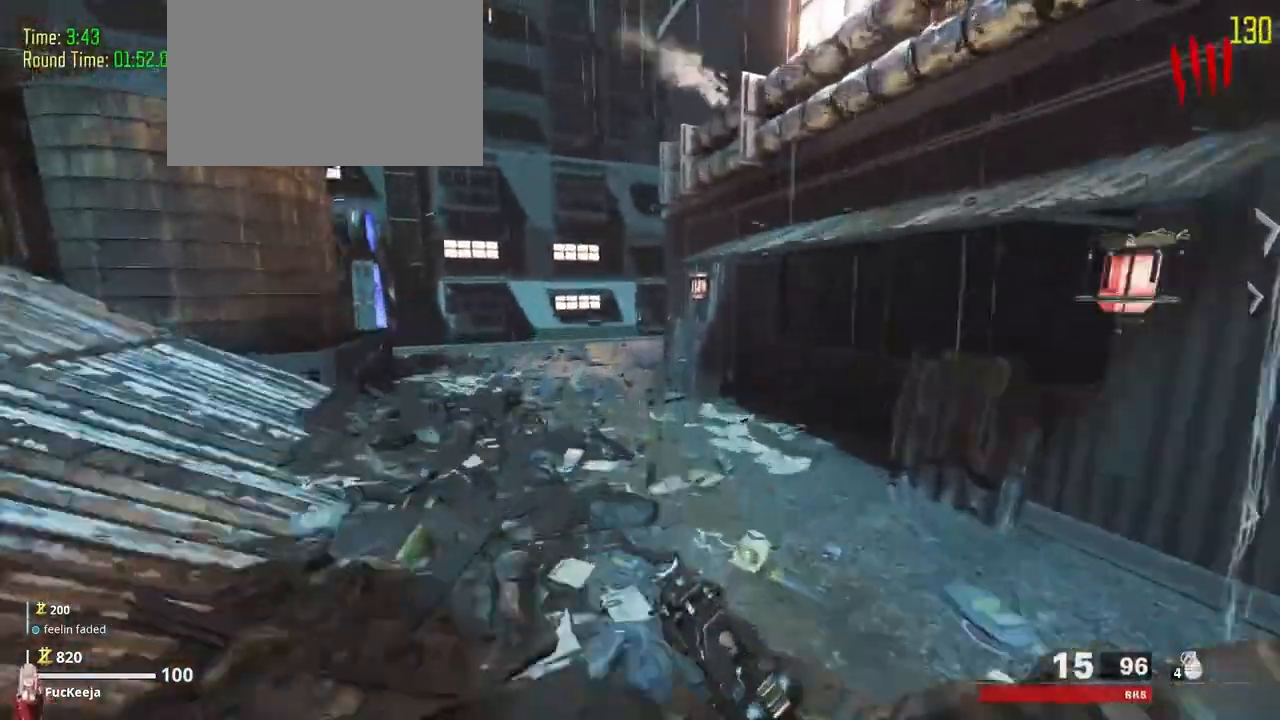
{"keys": ["shift", "w"], "events": []}